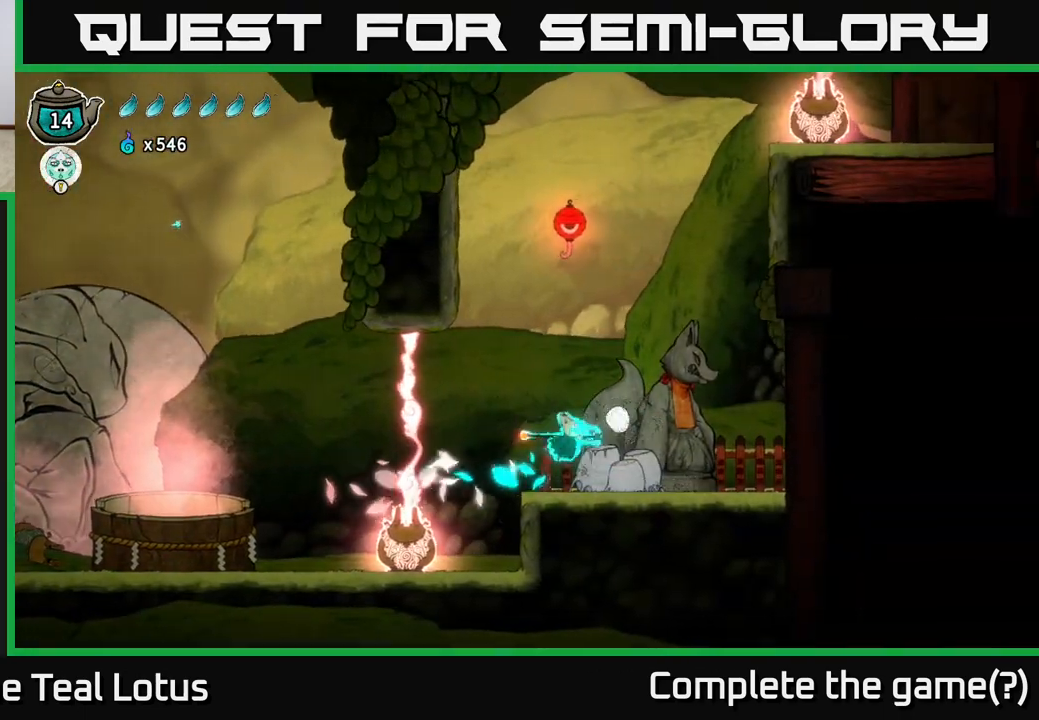
Gameplay with a controller (Xbox layout); each line is a JSON object with the inputs held at the frame after it. "events" lists button and stick changes between this image and that frame as [ms after this image, input, new state], when the widget could be followed in between.
{"buttons": [], "left_stick": "center", "right_stick": "center", "events": [[83, "A", "down"], [100, "X", "down"], [167, "A", "up"], [250, "X", "up"]]}
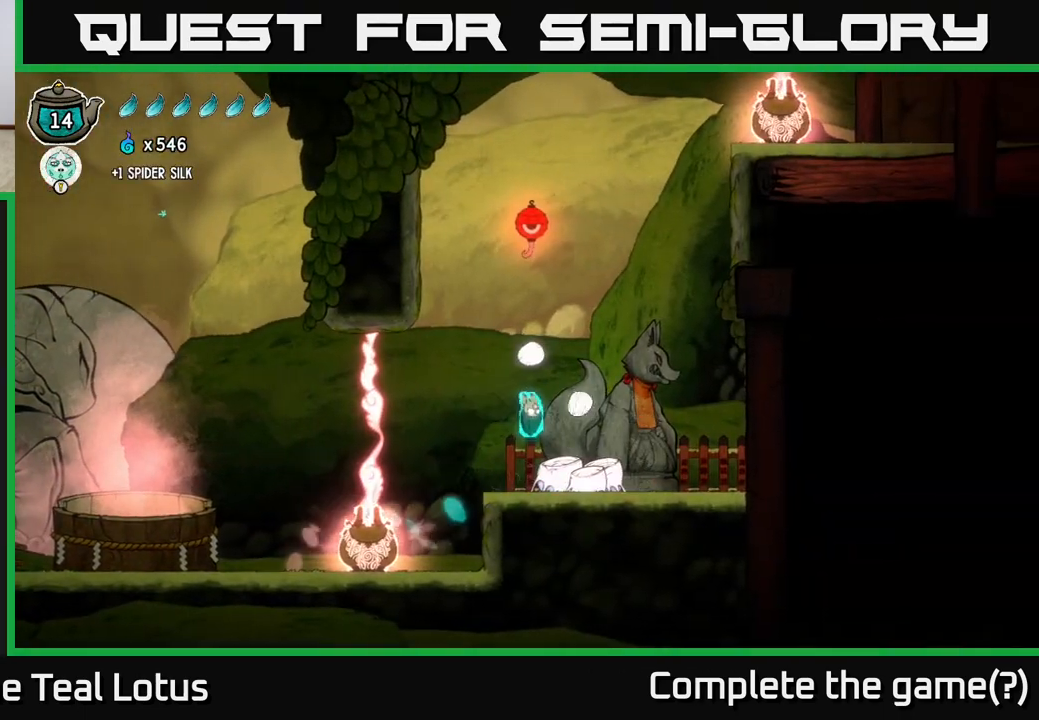
{"buttons": [], "left_stick": "center", "right_stick": "center", "events": [[17, "X", "down"], [167, "X", "up"], [267, "X", "down"], [433, "X", "up"]]}
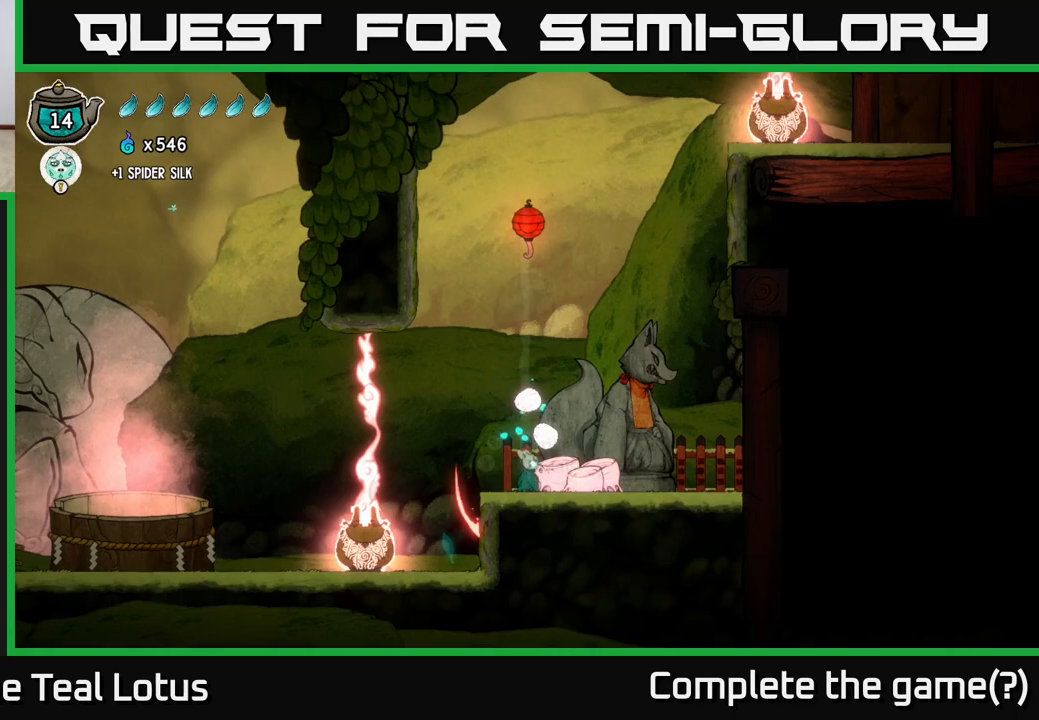
{"buttons": [], "left_stick": "center", "right_stick": "center", "events": []}
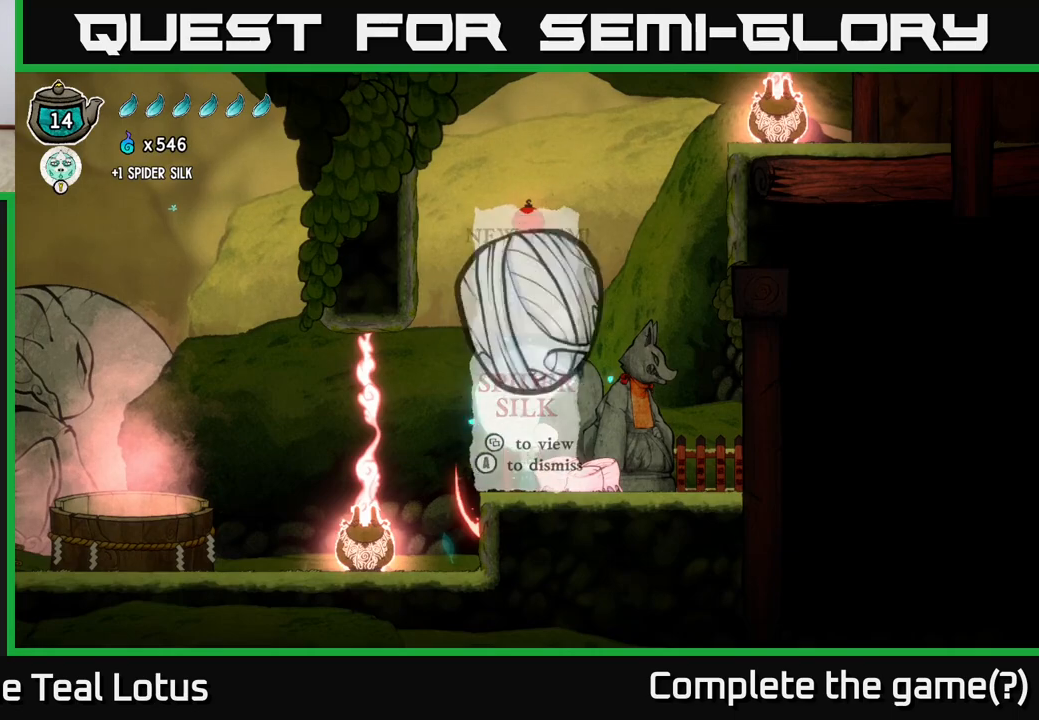
{"buttons": [], "left_stick": "center", "right_stick": "center", "events": []}
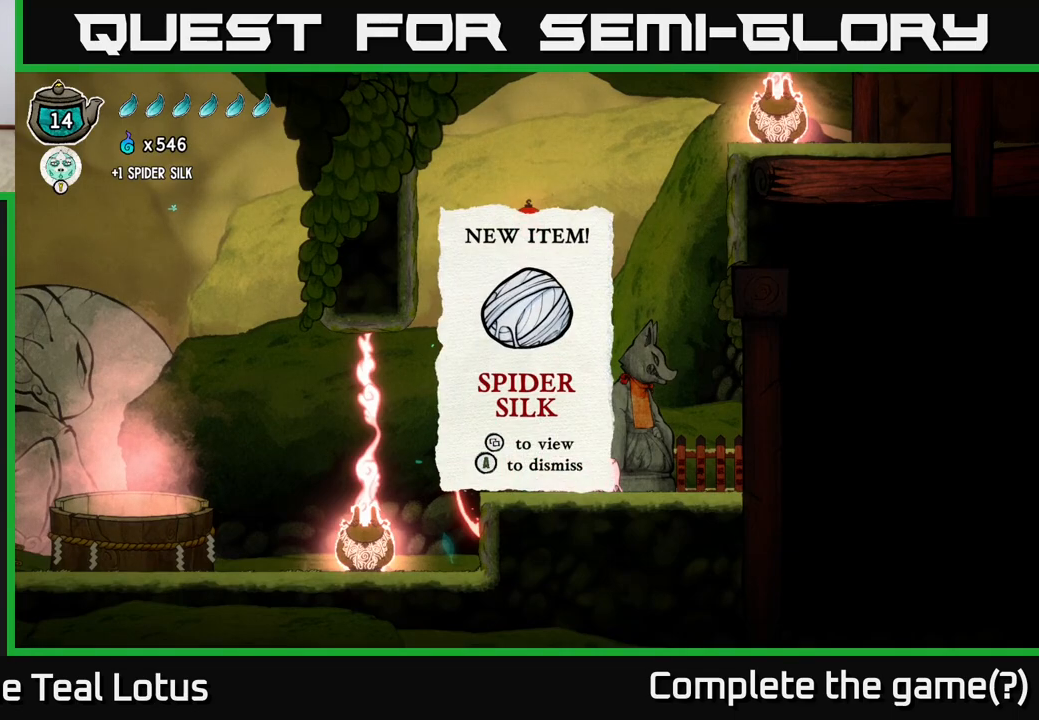
{"buttons": [], "left_stick": "center", "right_stick": "center", "events": []}
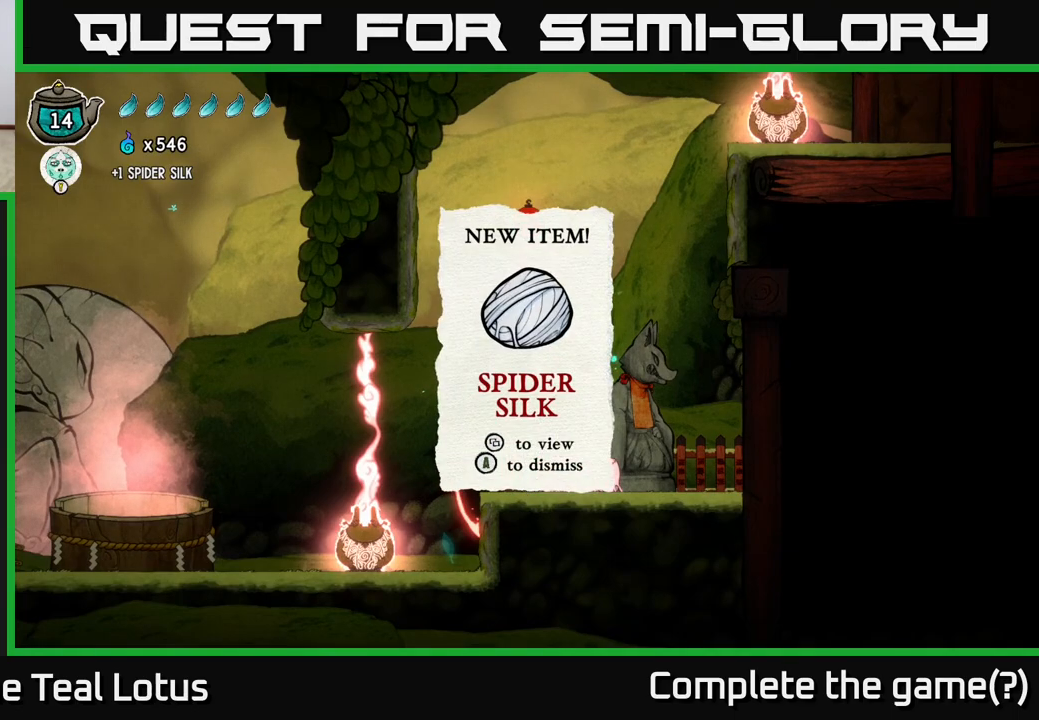
{"buttons": ["X"], "left_stick": "center", "right_stick": "center", "events": [[17, "A", "down"], [83, "X", "down"], [167, "A", "up"], [250, "X", "up"], [450, "X", "down"]]}
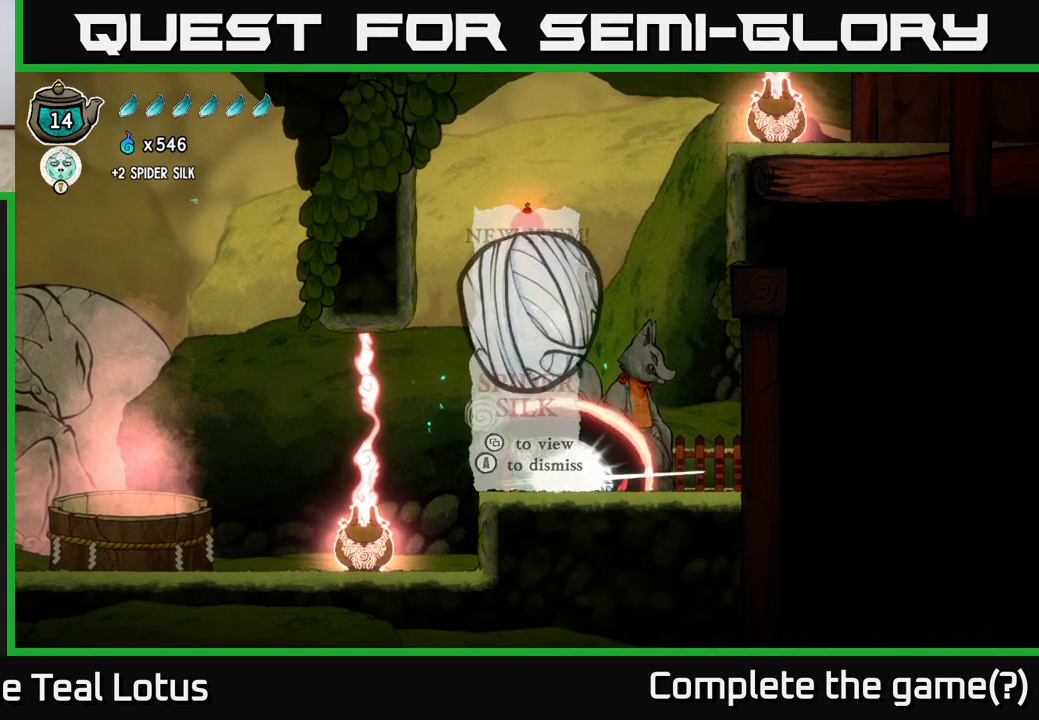
{"buttons": ["X"], "left_stick": "right", "right_stick": "center", "events": [[50, "A", "down"], [83, "X", "up"], [183, "X", "down"], [233, "A", "up"], [317, "X", "up"], [367, "left_stick", "right"], [433, "X", "down"]]}
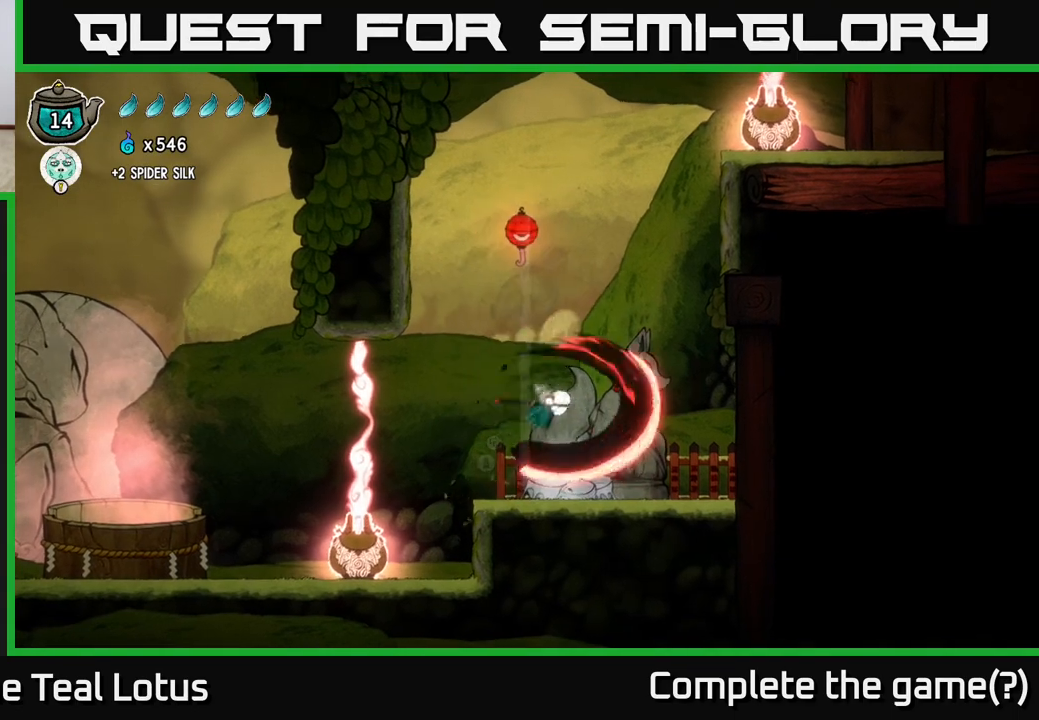
{"buttons": [], "left_stick": "left", "right_stick": "center", "events": [[83, "X", "up"], [183, "left_stick", "center"], [433, "left_stick", "left"]]}
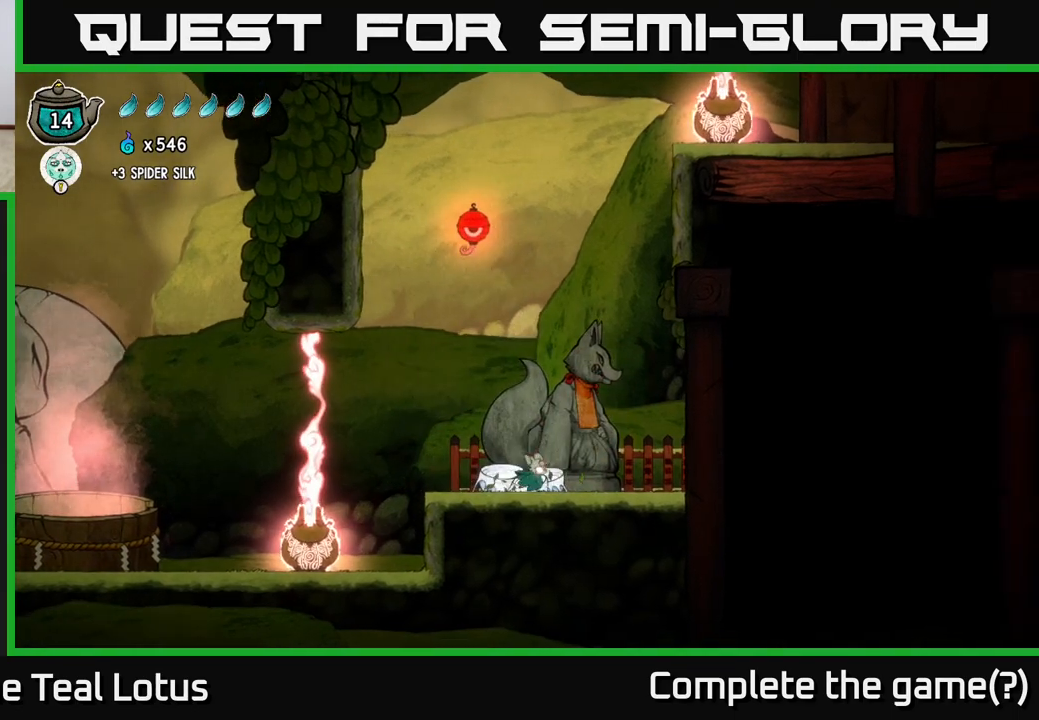
{"buttons": ["A"], "left_stick": "center", "right_stick": "center", "events": [[133, "left_stick", "center"], [217, "A", "down"]]}
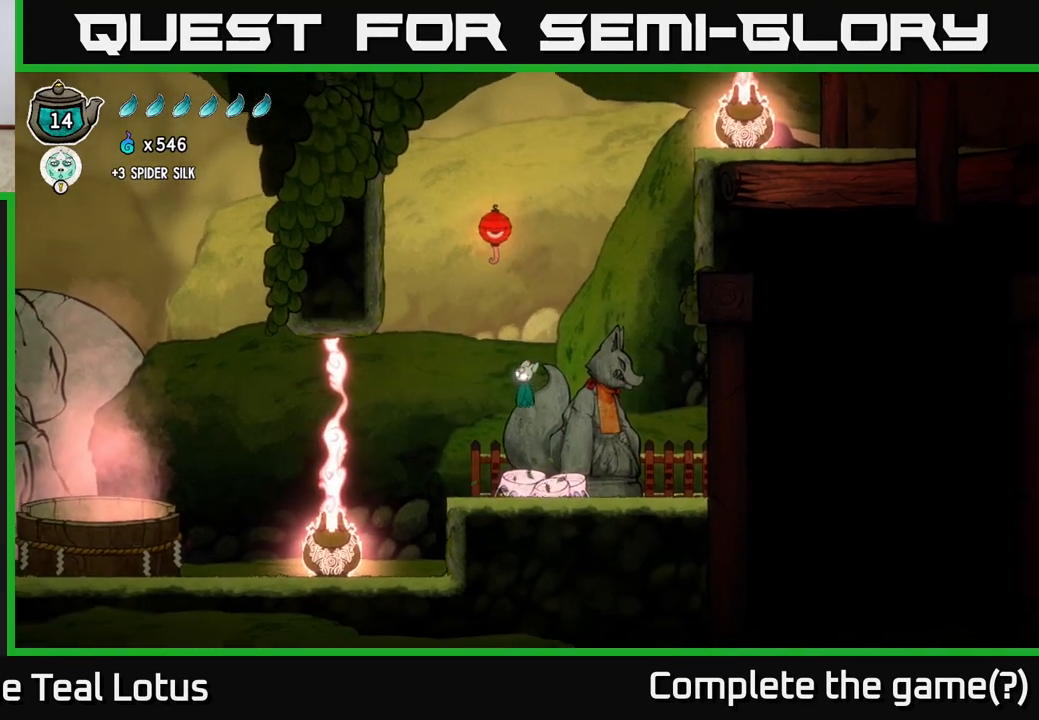
{"buttons": [], "left_stick": "left", "right_stick": "center", "events": [[100, "left_stick", "right"], [183, "A", "up"], [317, "left_stick", "center"], [367, "left_stick", "left"]]}
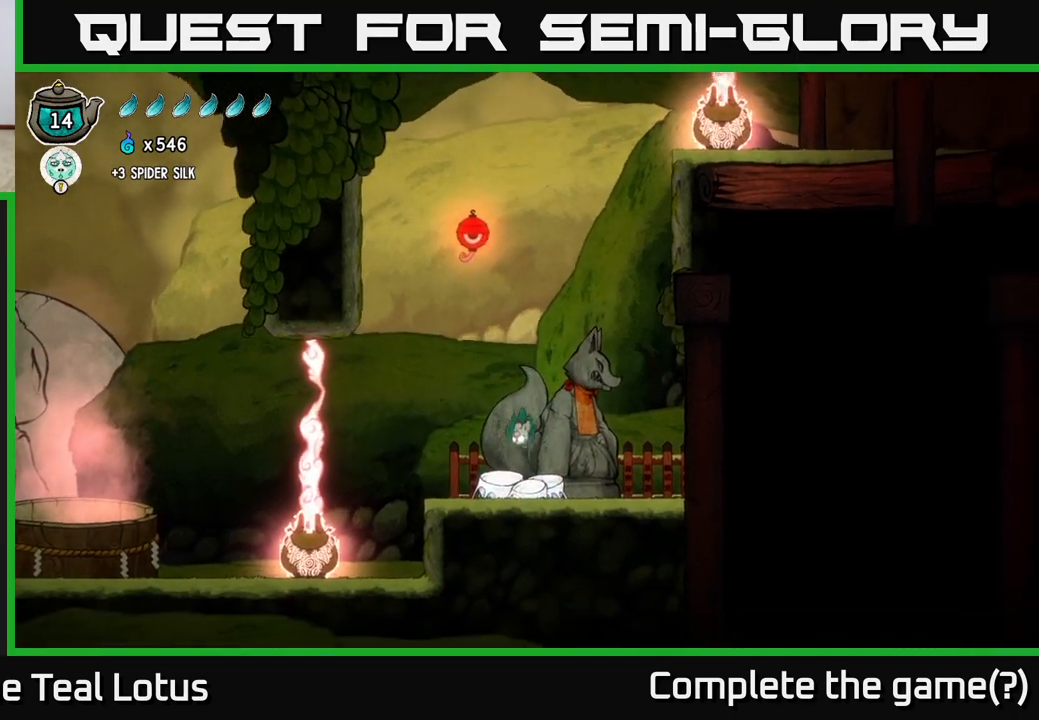
{"buttons": ["A"], "left_stick": "left", "right_stick": "center", "events": [[167, "left_stick", "center"], [267, "A", "down"], [333, "left_stick", "left"]]}
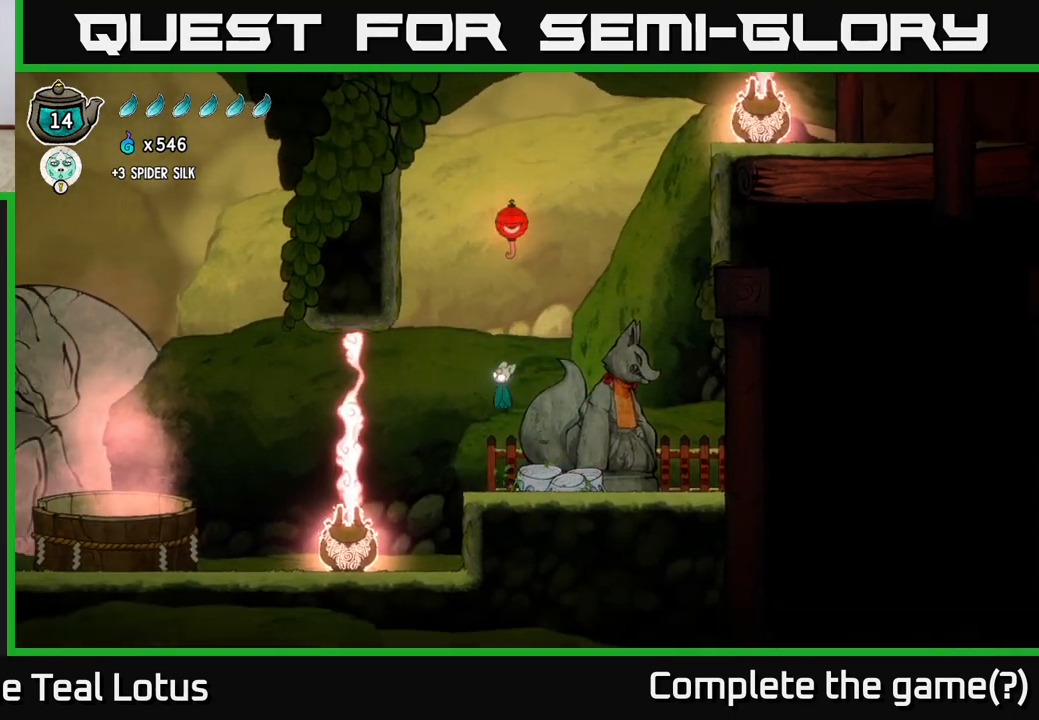
{"buttons": ["A"], "left_stick": "right", "right_stick": "center"}
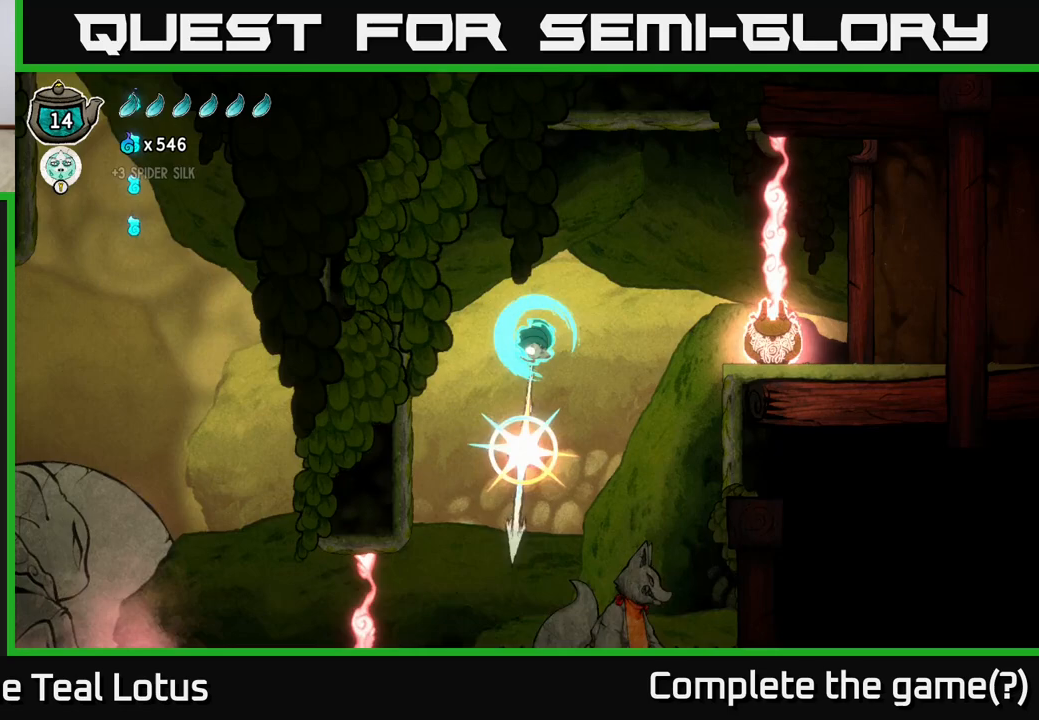
{"buttons": [], "left_stick": "right", "right_stick": "center", "events": [[433, "A", "up"]]}
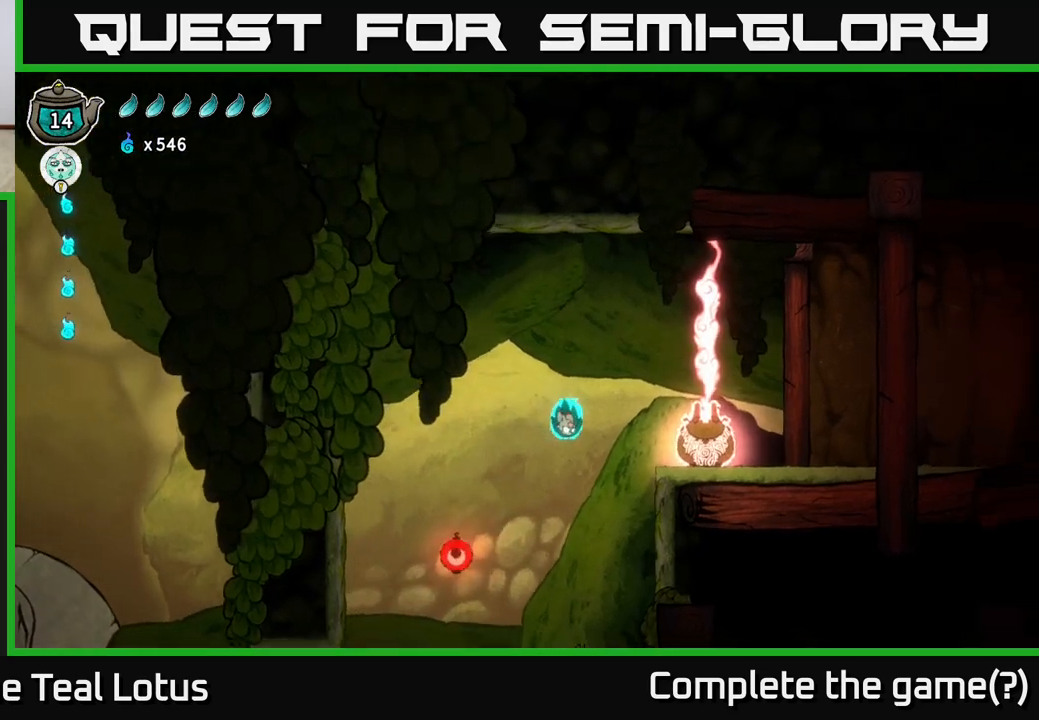
{"buttons": ["R2"], "left_stick": "right", "right_stick": "center", "events": [[17, "R2", "down"]]}
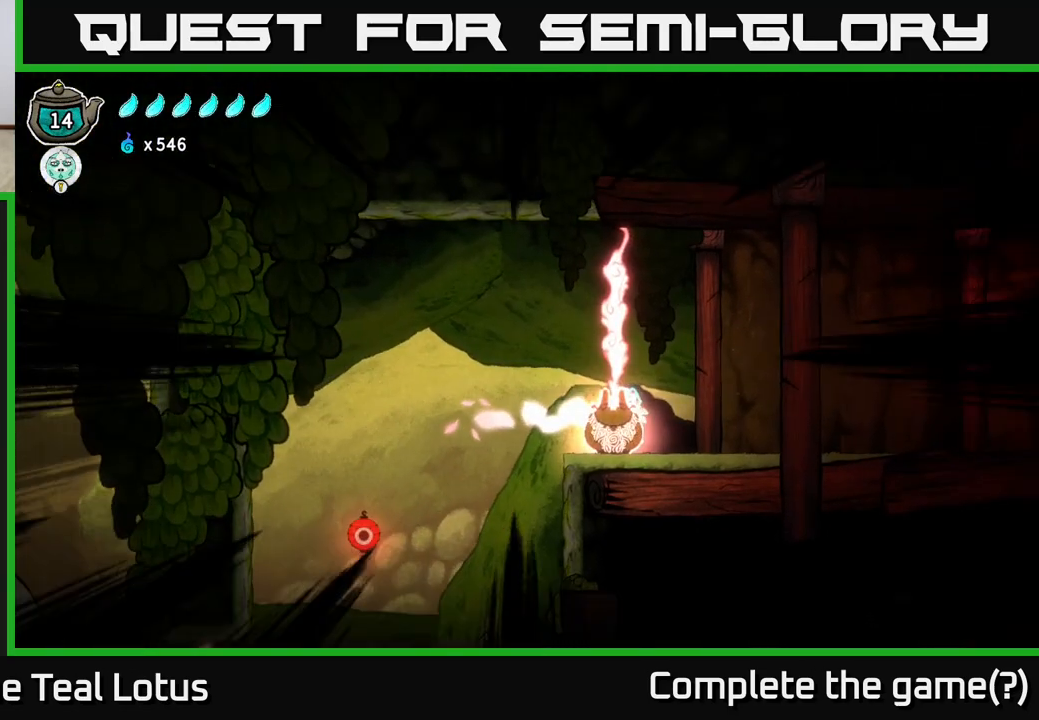
{"buttons": ["R2"], "left_stick": "right", "right_stick": "center", "events": [[267, "left_stick", "center"], [450, "left_stick", "right"]]}
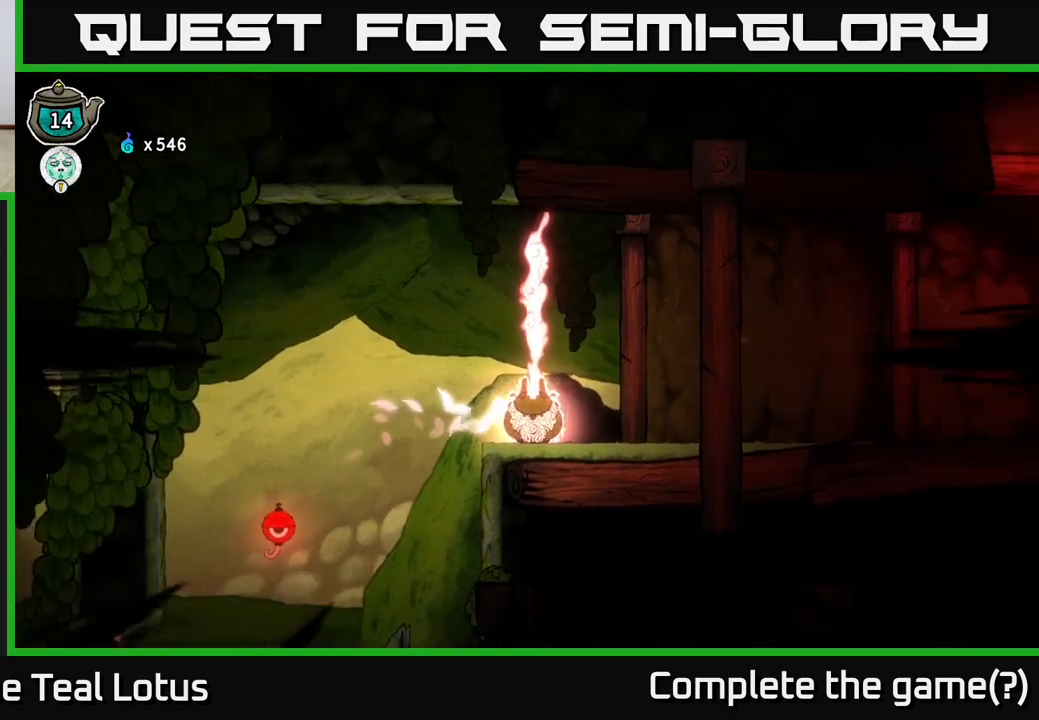
{"buttons": [], "left_stick": "right", "right_stick": "center", "events": [[50, "R2", "up"]]}
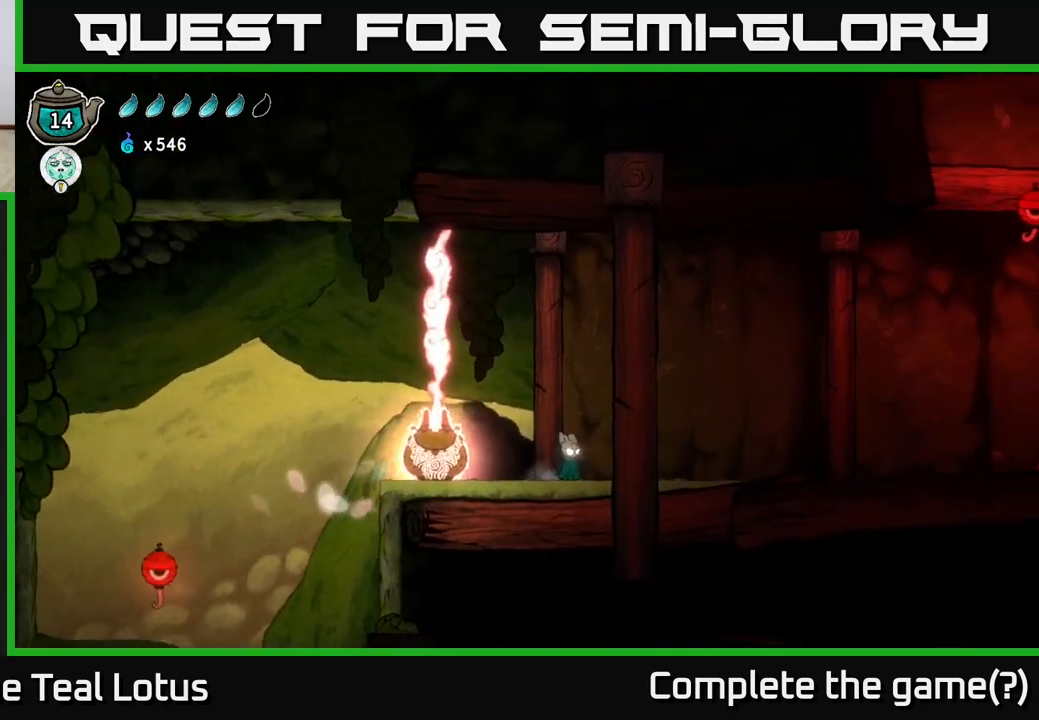
{"buttons": ["A"], "left_stick": "left", "right_stick": "center", "events": [[33, "left_stick", "left"], [200, "left_stick", "center"], [300, "left_stick", "left"], [350, "A", "down"]]}
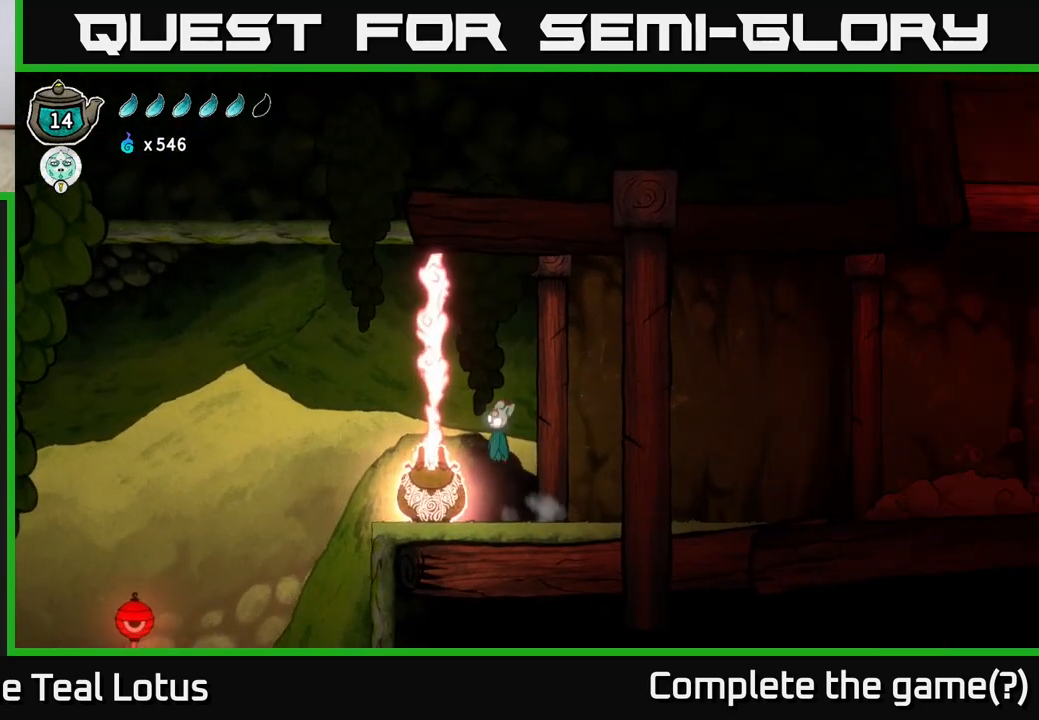
{"buttons": ["R2"], "left_stick": "left", "right_stick": "center", "events": [[83, "R2", "down"], [150, "A", "up"], [250, "left_stick", "center"], [433, "left_stick", "left"]]}
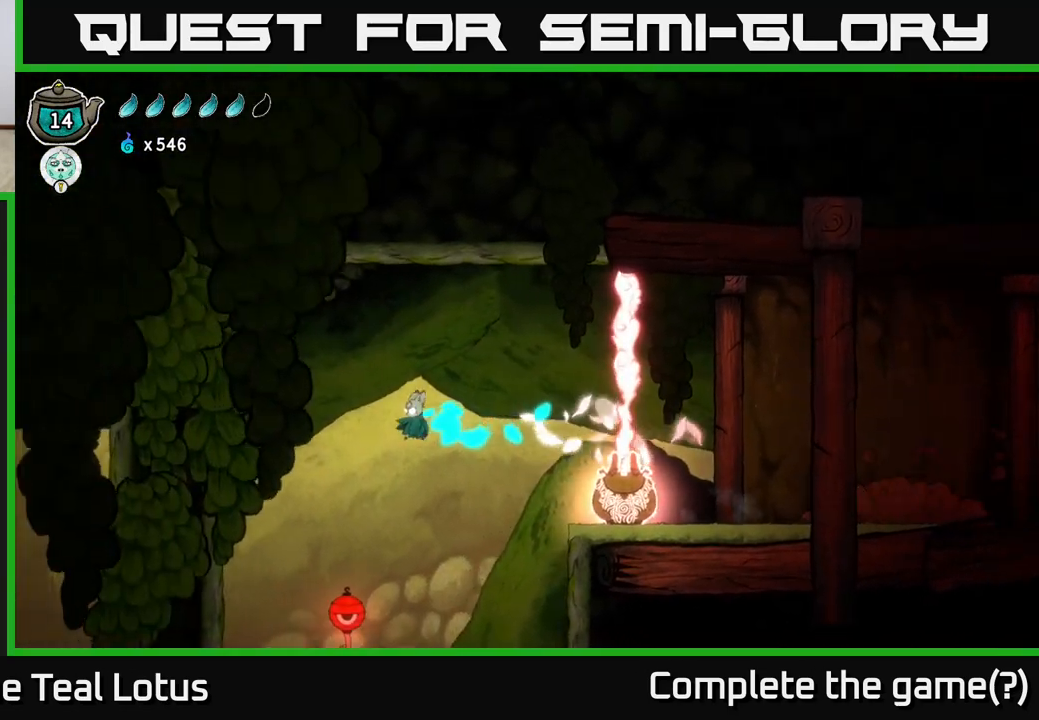
{"buttons": ["X"], "left_stick": "down-right", "right_stick": "center", "events": [[100, "R2", "up"], [267, "left_stick", "down"], [383, "X", "down"], [433, "left_stick", "down-right"]]}
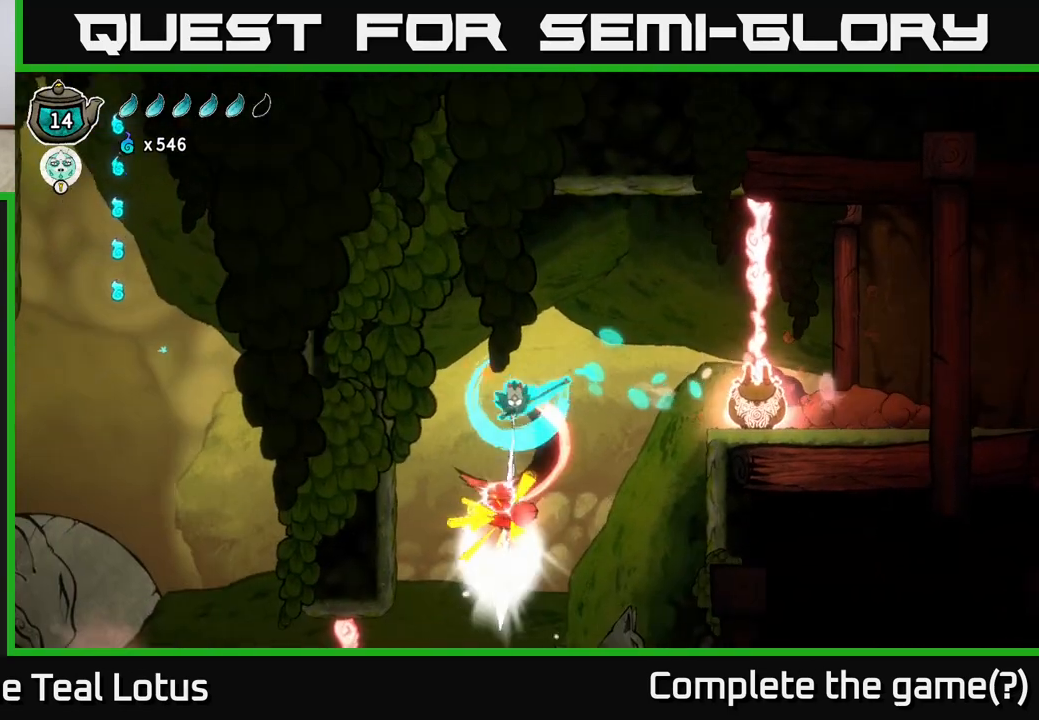
{"buttons": [], "left_stick": "down-left", "right_stick": "center", "events": [[100, "X", "up"], [150, "left_stick", "left"], [400, "left_stick", "down-left"]]}
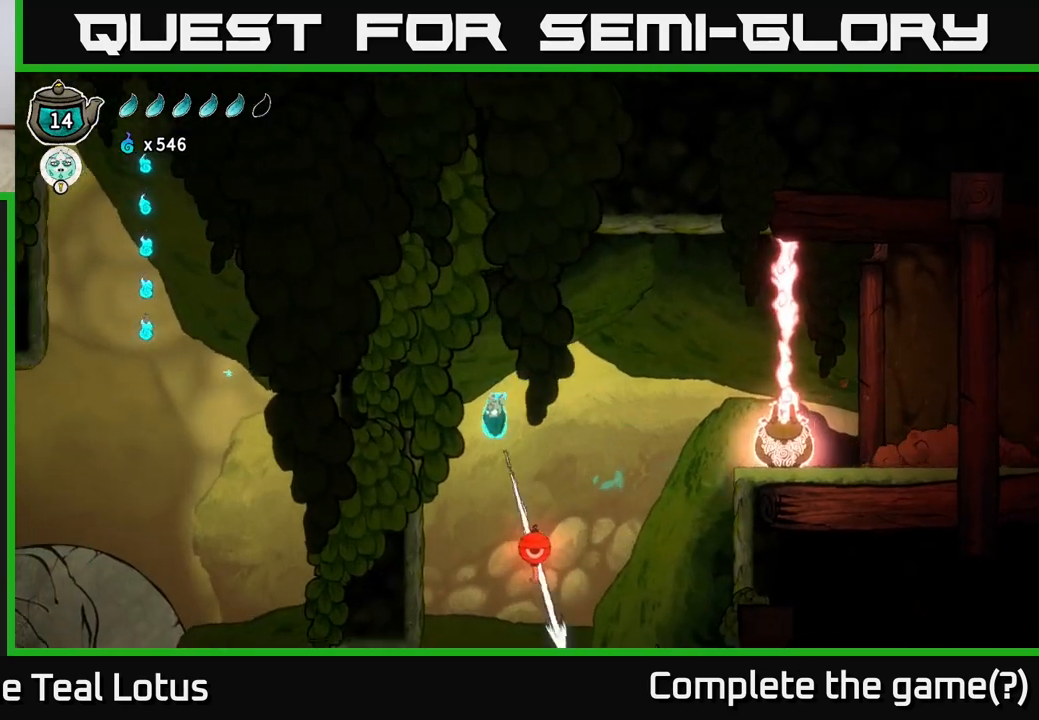
{"buttons": [], "left_stick": "down-right", "right_stick": "center", "events": [[150, "left_stick", "down"], [483, "left_stick", "down-right"]]}
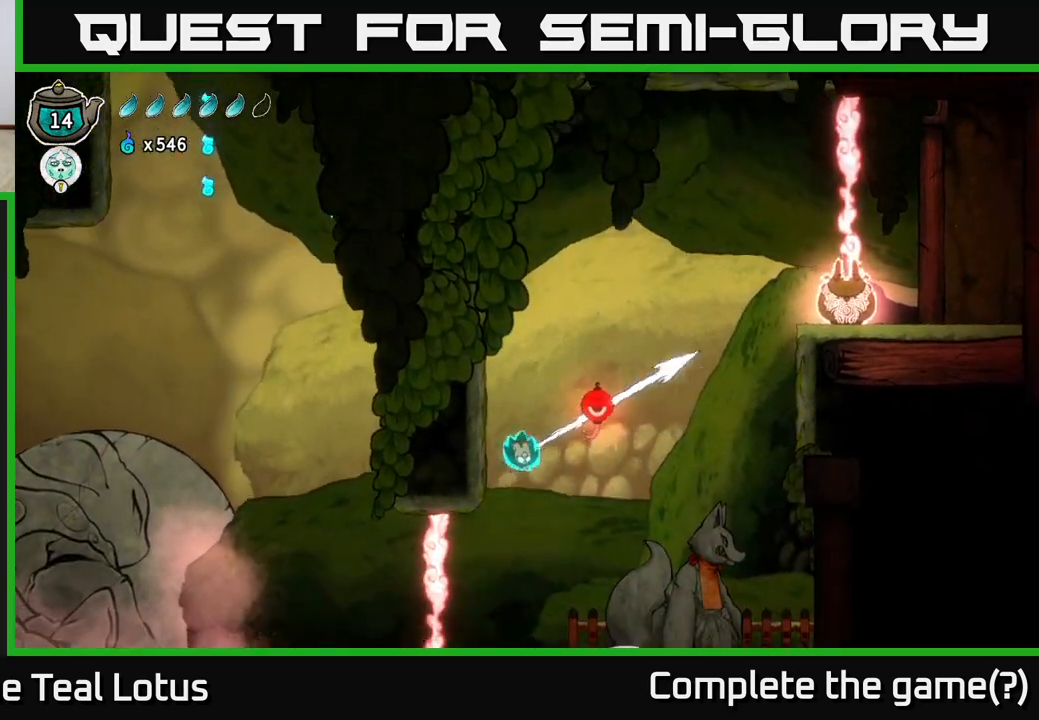
{"buttons": ["R1"], "left_stick": "right", "right_stick": "center", "events": [[133, "R1", "down"], [133, "left_stick", "center"], [433, "left_stick", "right"]]}
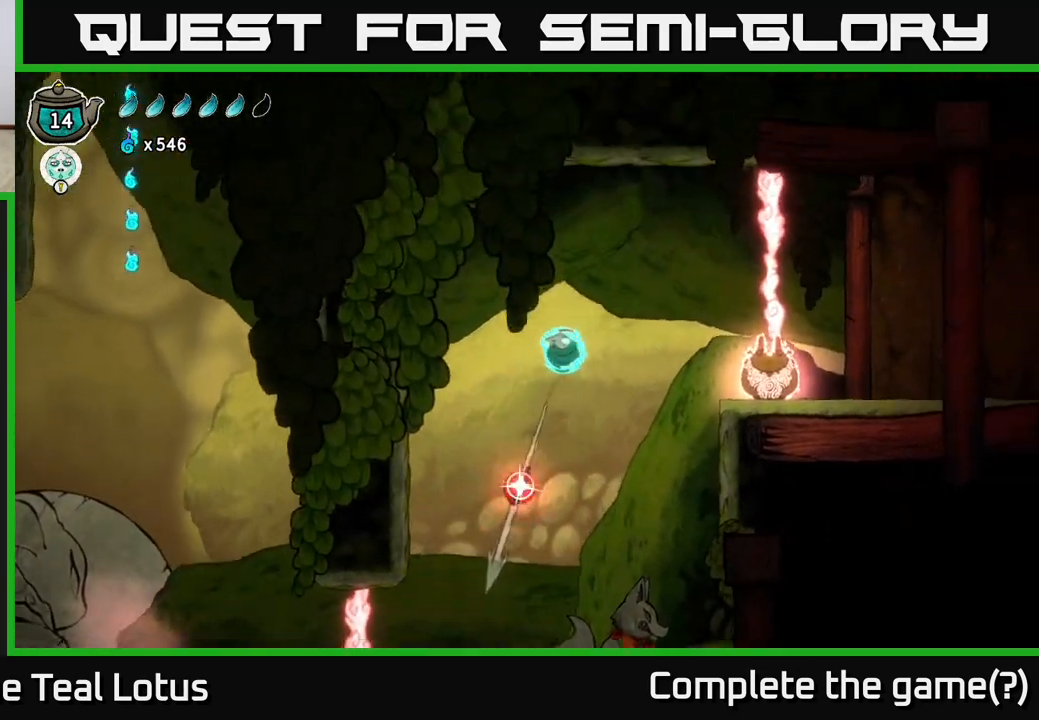
{"buttons": ["R2"], "left_stick": "right", "right_stick": "center", "events": [[133, "R1", "up"], [483, "R2", "down"]]}
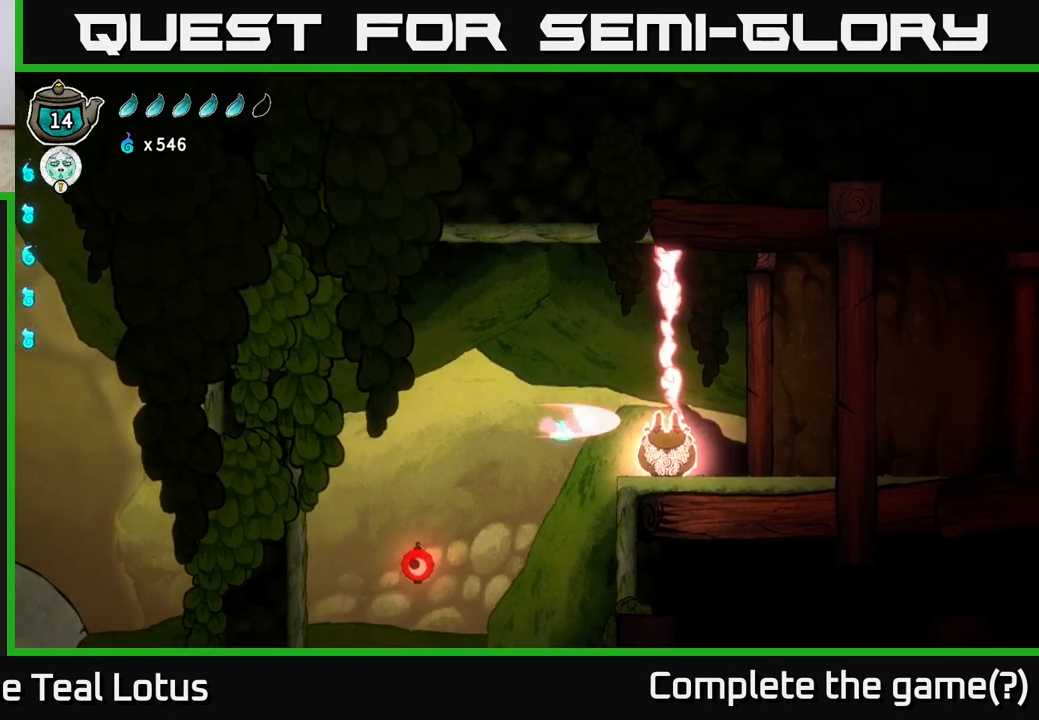
{"buttons": ["R2"], "left_stick": "right", "right_stick": "center", "events": []}
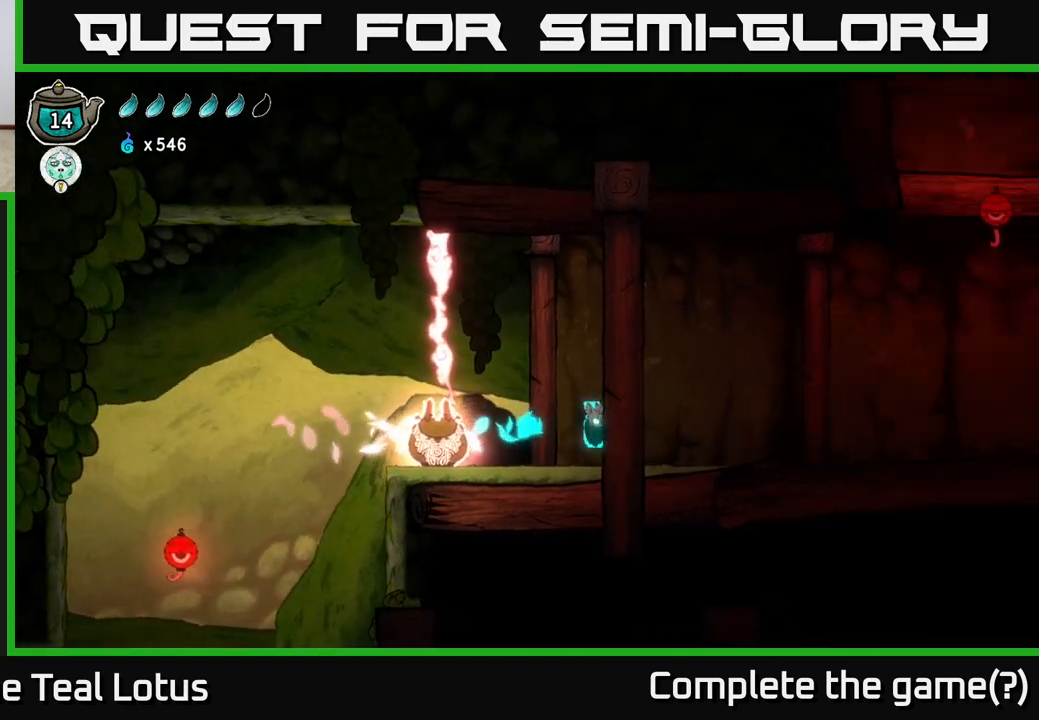
{"buttons": [], "left_stick": "right", "right_stick": "center", "events": [[17, "R2", "up"], [67, "left_stick", "center"], [317, "left_stick", "right"]]}
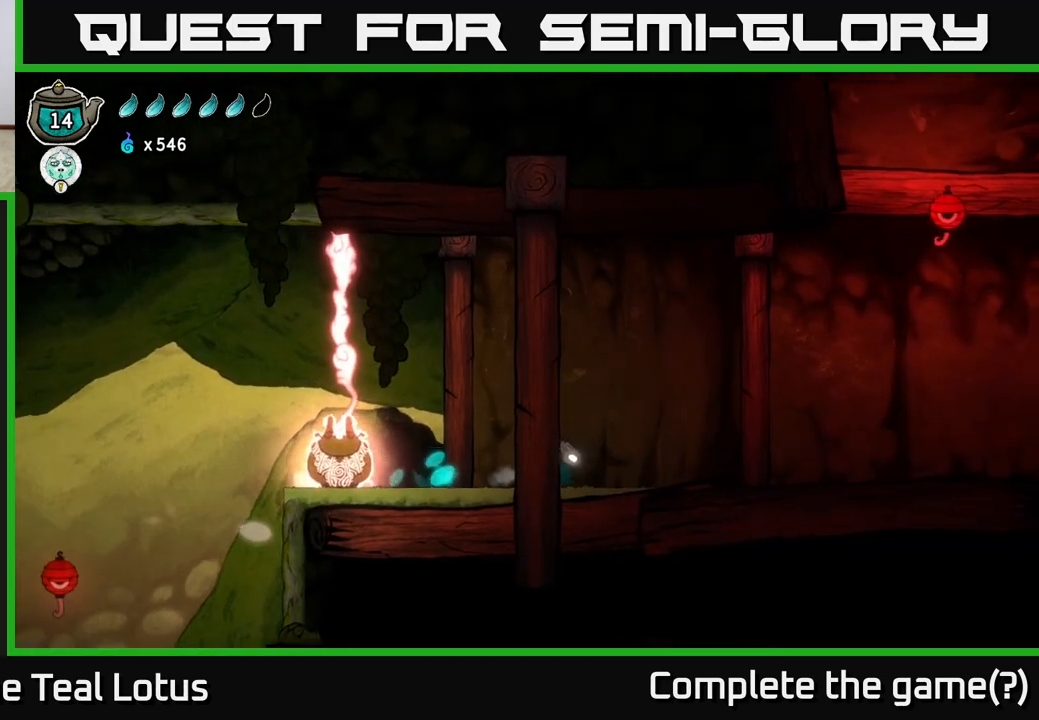
{"buttons": [], "left_stick": "right", "right_stick": "center", "events": []}
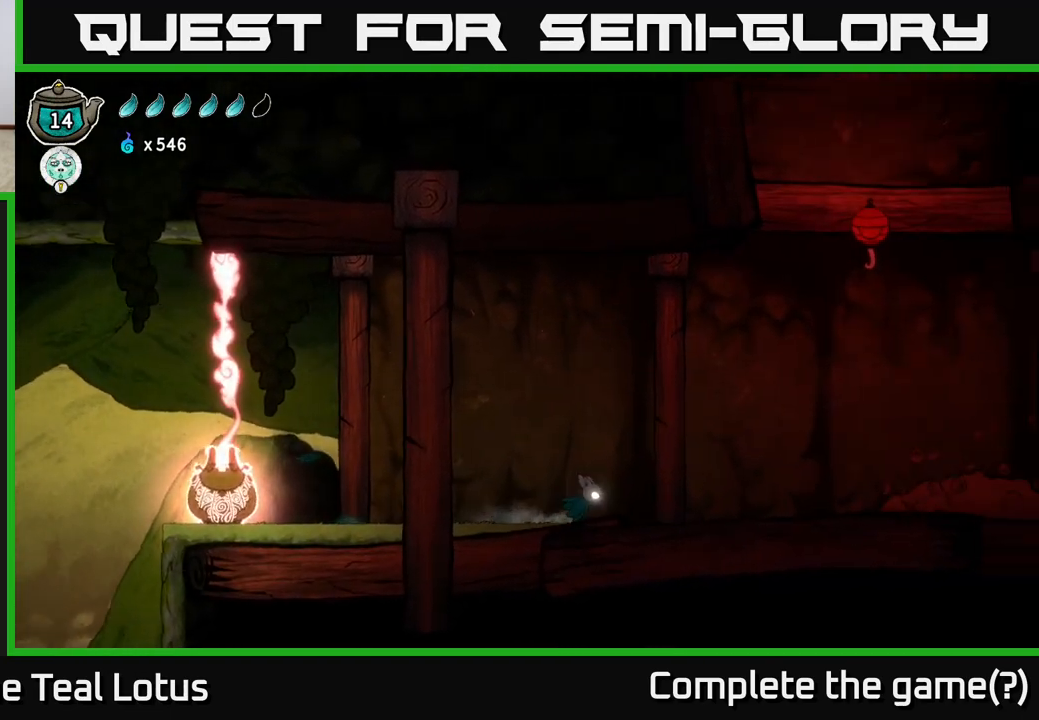
{"buttons": ["A", "X"], "left_stick": "down", "right_stick": "center", "events": [[67, "left_stick", "center"], [350, "left_stick", "right"], [400, "A", "down"], [483, "X", "down"], [500, "left_stick", "down"]]}
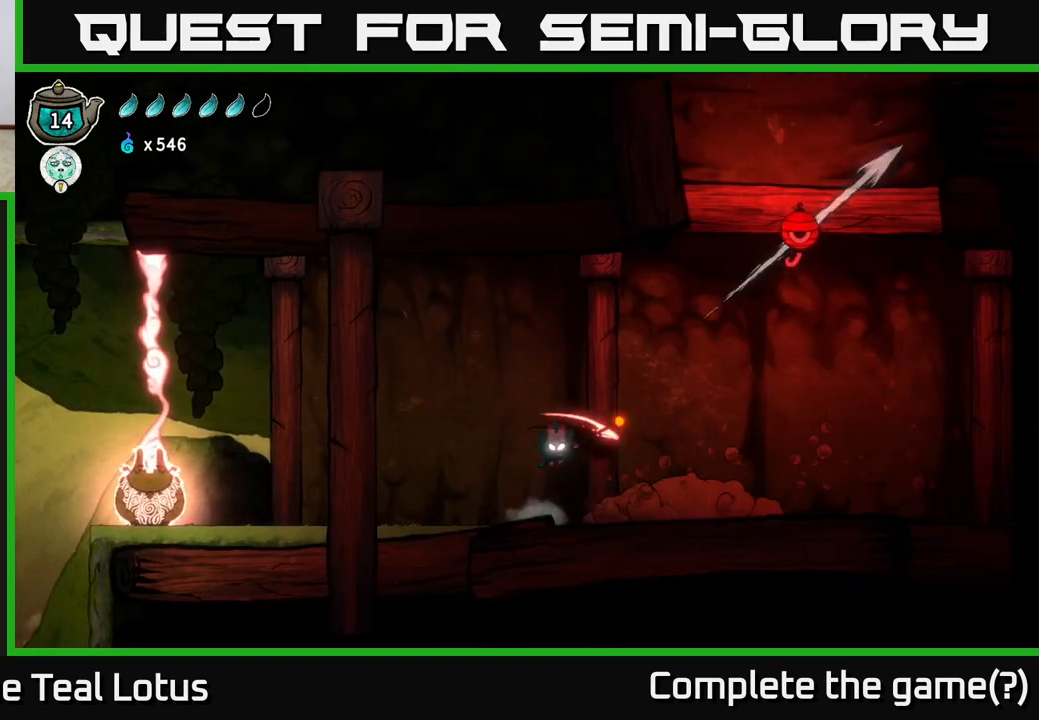
{"buttons": ["X"], "left_stick": "down-right", "right_stick": "center", "events": [[183, "X", "up"], [283, "A", "up"], [417, "X", "down"], [467, "left_stick", "down-right"]]}
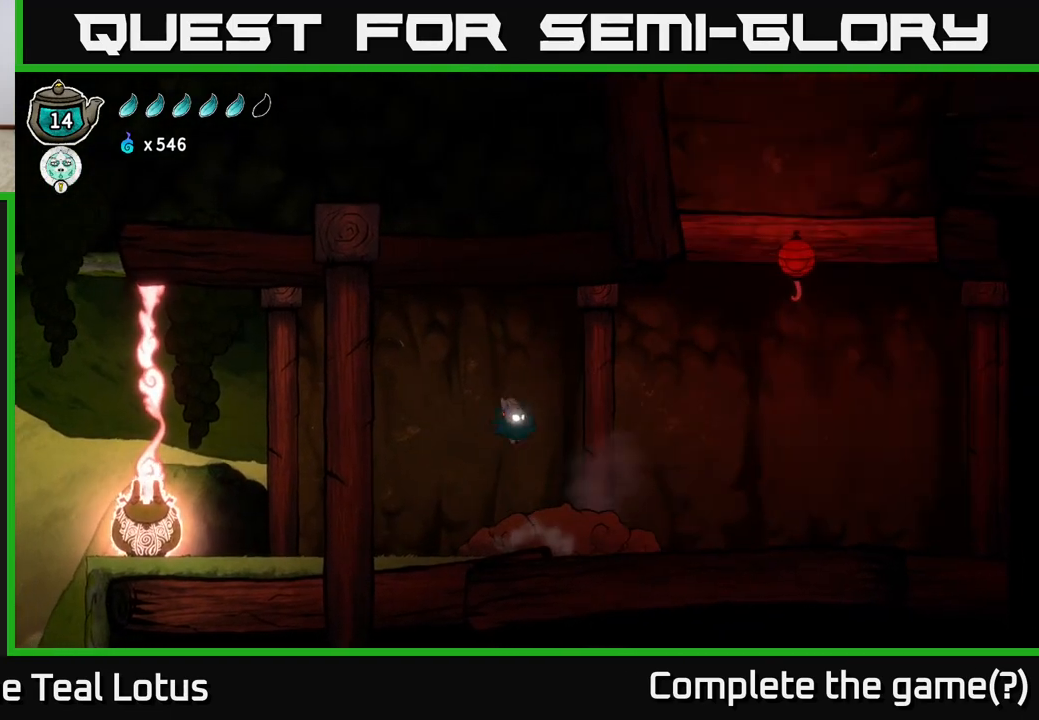
{"buttons": [], "left_stick": "right", "right_stick": "center", "events": [[17, "left_stick", "right"], [83, "X", "up"], [150, "A", "down"], [500, "A", "up"]]}
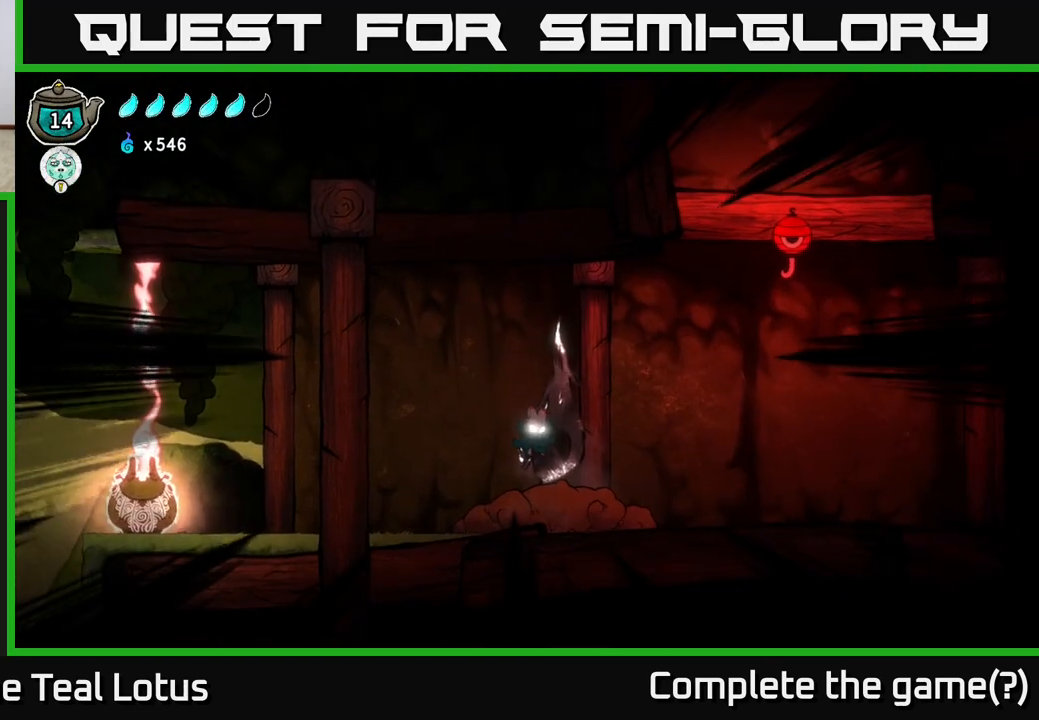
{"buttons": [], "left_stick": "center", "right_stick": "center", "events": [[50, "X", "down"], [83, "A", "down"], [83, "R2", "down"], [133, "L2", "down"], [167, "left_stick", "up-left"], [183, "X", "up"], [233, "A", "up"], [250, "R2", "up"], [283, "L2", "up"], [283, "X", "down"], [300, "left_stick", "right"], [400, "X", "up"], [400, "left_stick", "center"]]}